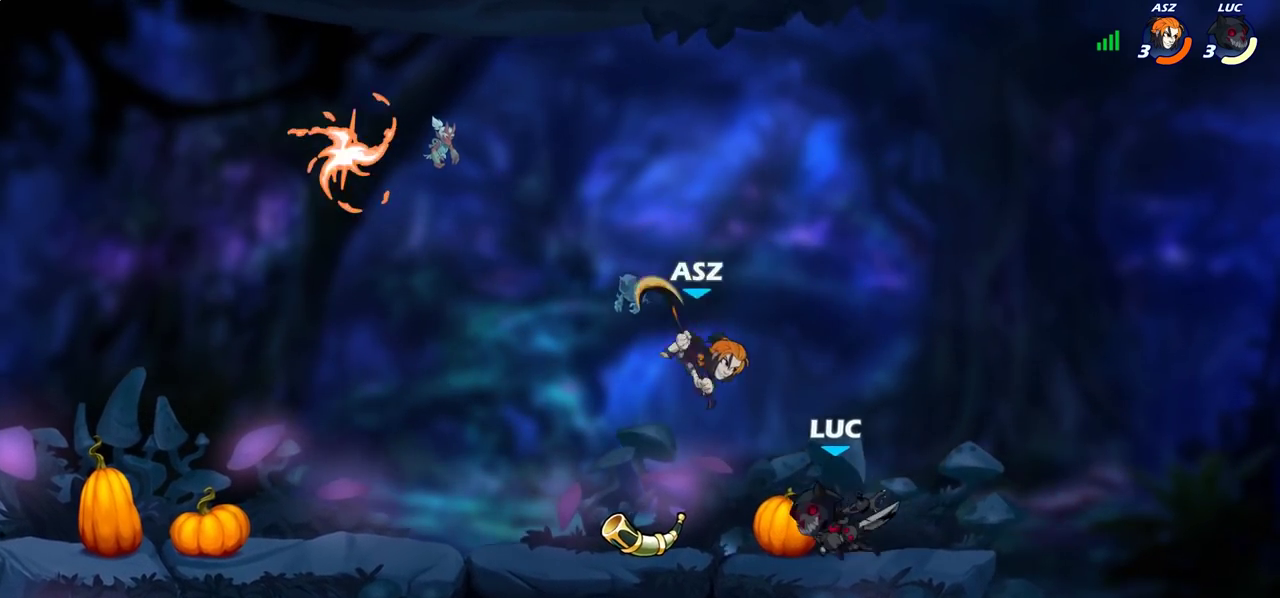
Gameplay with a controller (PlayStation layout); each line is a JSON object with the inputs held at the frame after it (dt_ms = milliseconds from this image to that frame). "events" lists button and stick changes between this image and that frame as [ms after this image, input, new state], when the widget could be followed in between.
{"dt_ms": 500, "buttons": [], "left_stick": "up-left", "right_stick": "center", "events": [[67, "R2", "down"], [83, "left_stick", "center"], [333, "R2", "up"], [433, "left_stick", "up-left"]]}
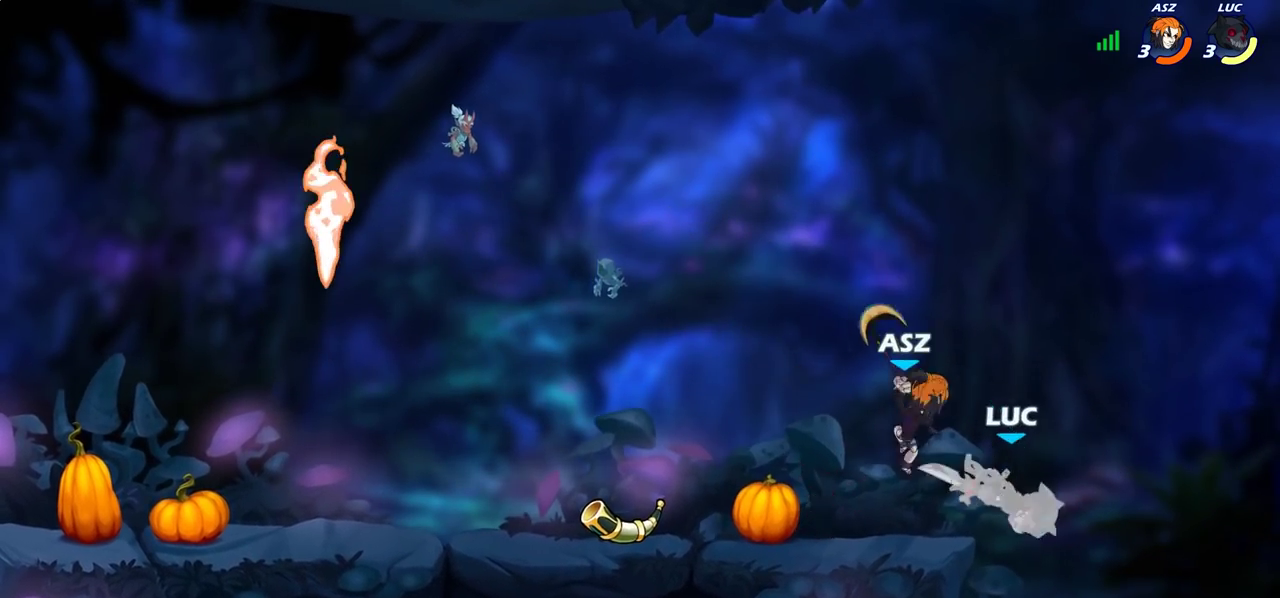
{"dt_ms": 600, "buttons": ["CROSS"], "left_stick": "left", "right_stick": "center", "events": [[100, "left_stick", "up-right"], [350, "left_stick", "up-left"], [433, "left_stick", "left"], [483, "CROSS", "down"]]}
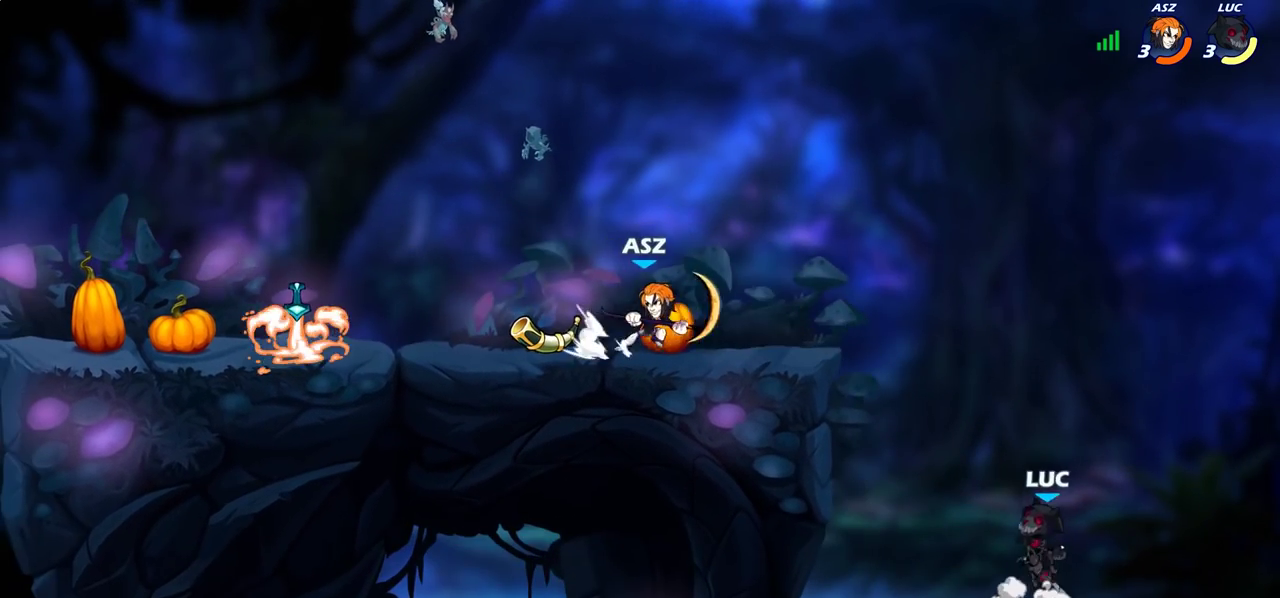
{"dt_ms": 400, "buttons": [], "left_stick": "down-left", "right_stick": "center", "events": [[17, "CROSS", "up"], [117, "CROSS", "down"], [250, "CROSS", "up"], [300, "left_stick", "down-left"]]}
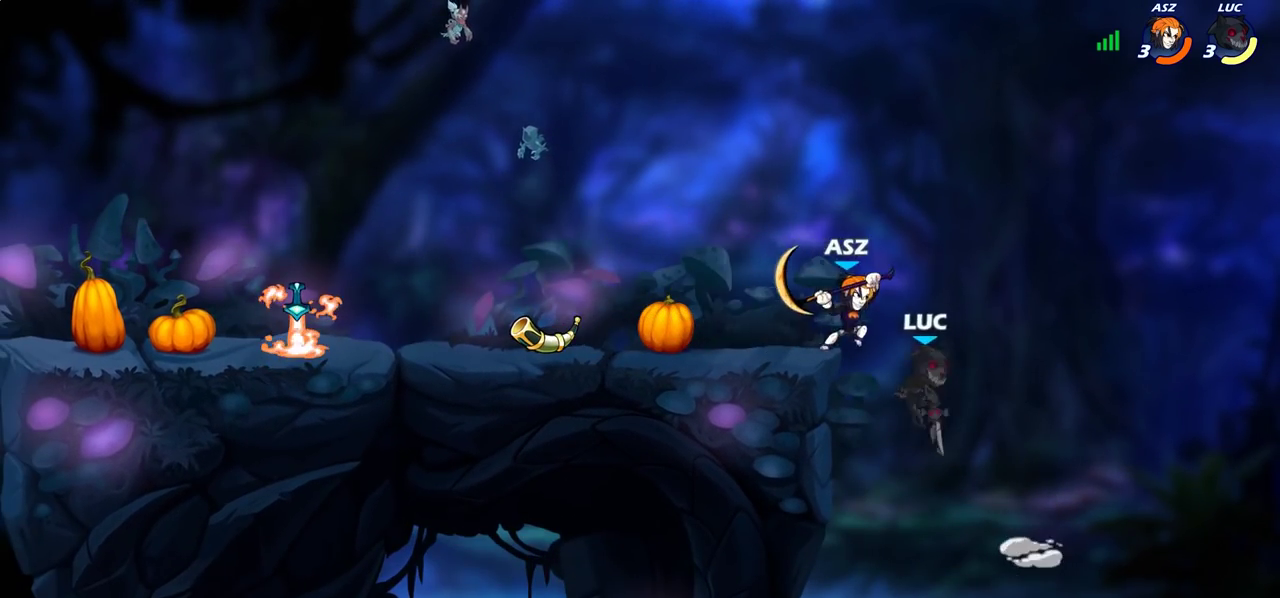
{"dt_ms": 400, "buttons": ["CIRCLE"], "left_stick": "up-right", "right_stick": "center", "events": [[183, "left_stick", "up-left"], [267, "left_stick", "up-right"], [300, "CROSS", "down"], [400, "CIRCLE", "down"], [400, "CROSS", "up"]]}
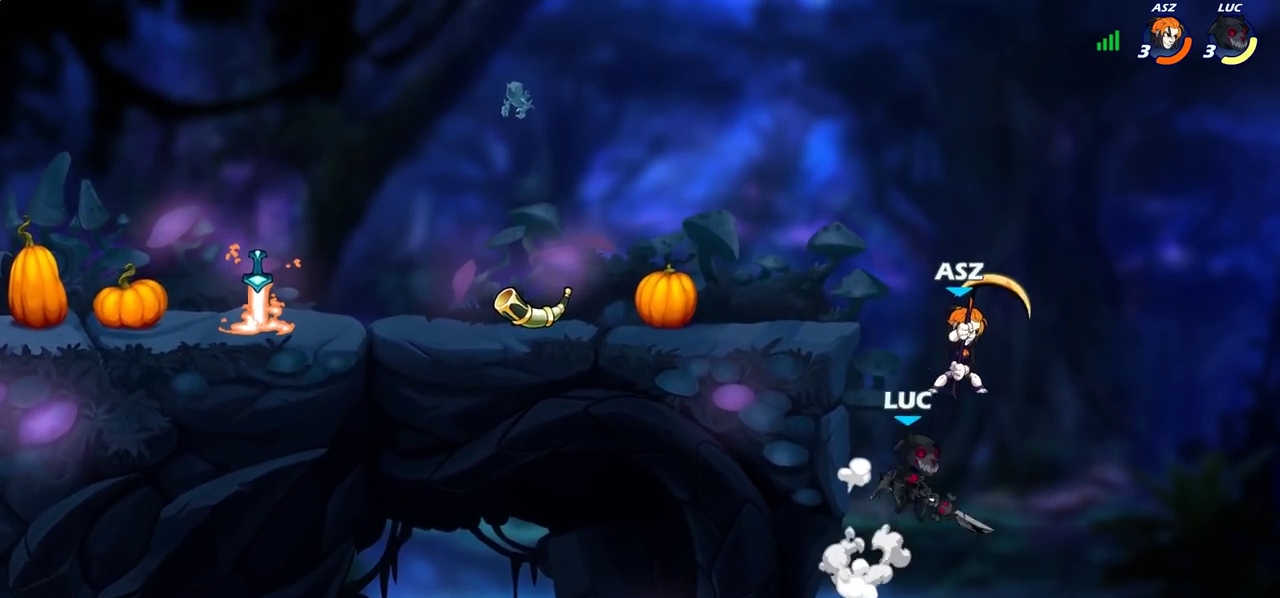
{"dt_ms": 700, "buttons": [], "left_stick": "up-left", "right_stick": "center", "events": [[50, "left_stick", "up-left"], [100, "CIRCLE", "up"], [367, "left_stick", "left"], [683, "left_stick", "up-left"]]}
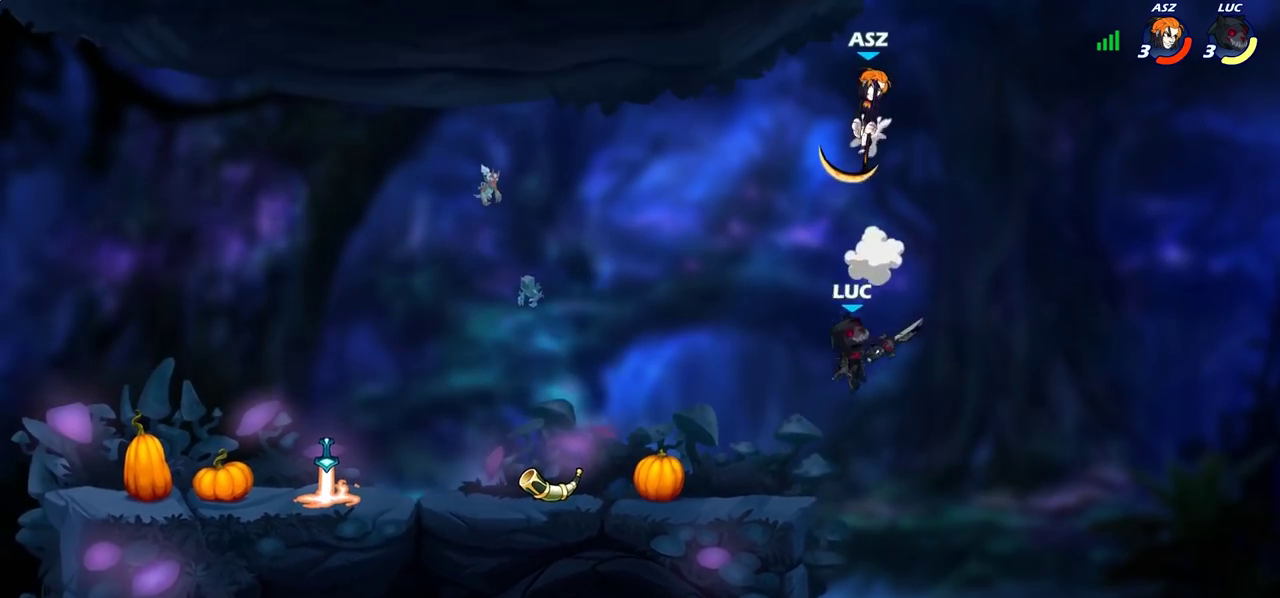
{"dt_ms": 400, "buttons": [], "left_stick": "up-left", "right_stick": "center", "events": [[67, "left_stick", "up-right"], [83, "CROSS", "down"], [117, "SQUARE", "down"], [167, "CROSS", "up"], [167, "SQUARE", "up"], [183, "left_stick", "up-left"]]}